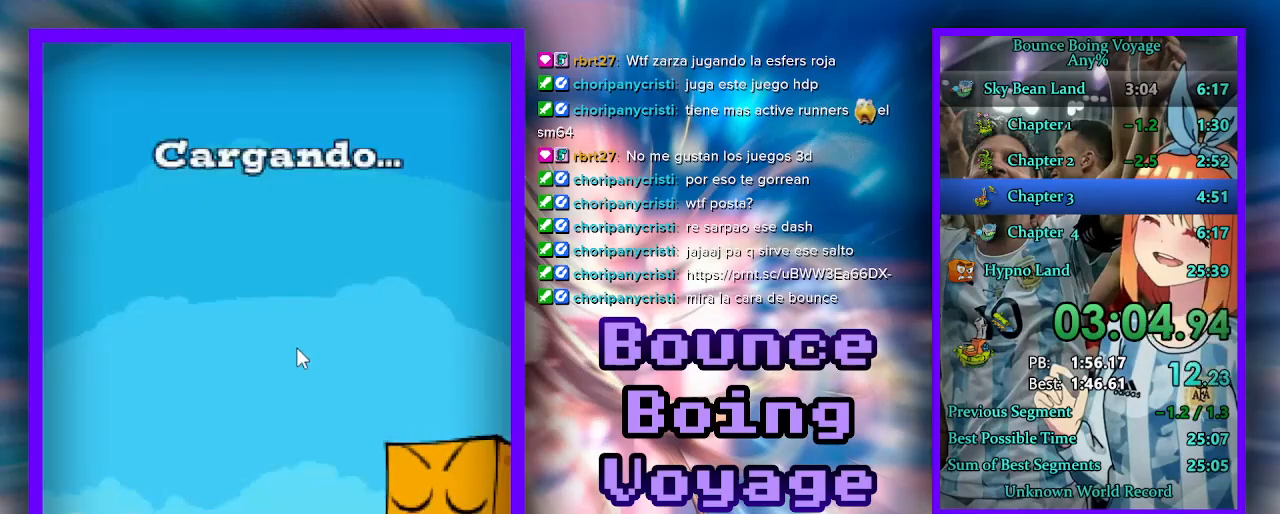
Gameplay with keyboard; each line is a JSON object with the keys held at the frame after it. "events" lists presses ("down") and releases ("up") of "a", "d", "jump", "power", "s", "select" and "w" between this image and that frame as [ms after this image, input, new state], when the widget could be followed in between. No other keys are recorded. Mouse input is not recorded. Key names are as the overlay labels them; some are game actions (e.g. jump) rather than physical keys.
{"keys": ["w"], "events": [[100, "jump", "up"], [300, "jump", "down"], [400, "jump", "up"]]}
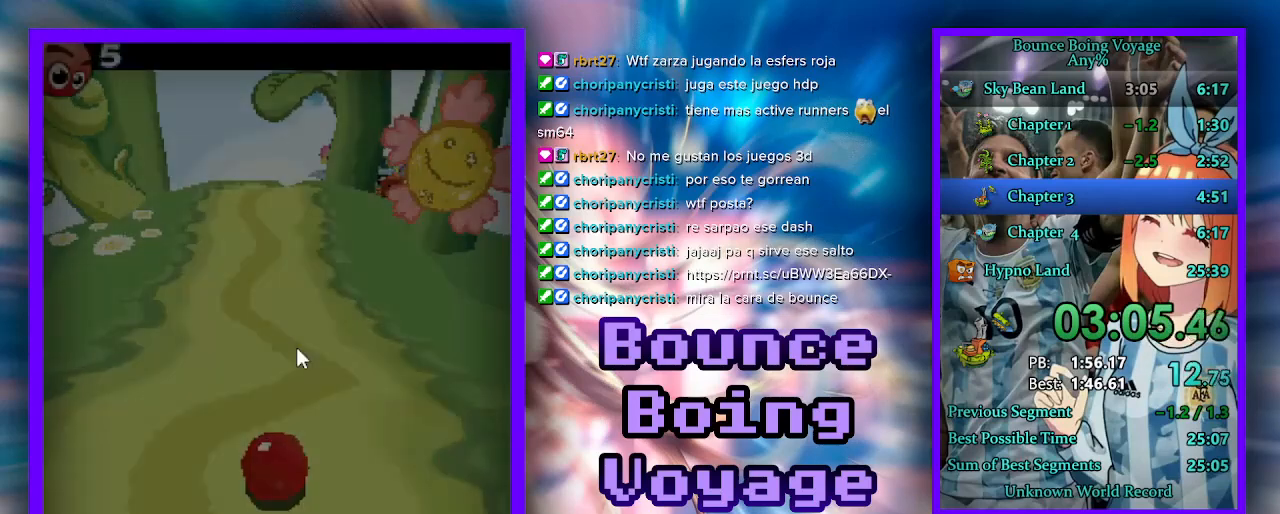
{"keys": ["w"], "events": []}
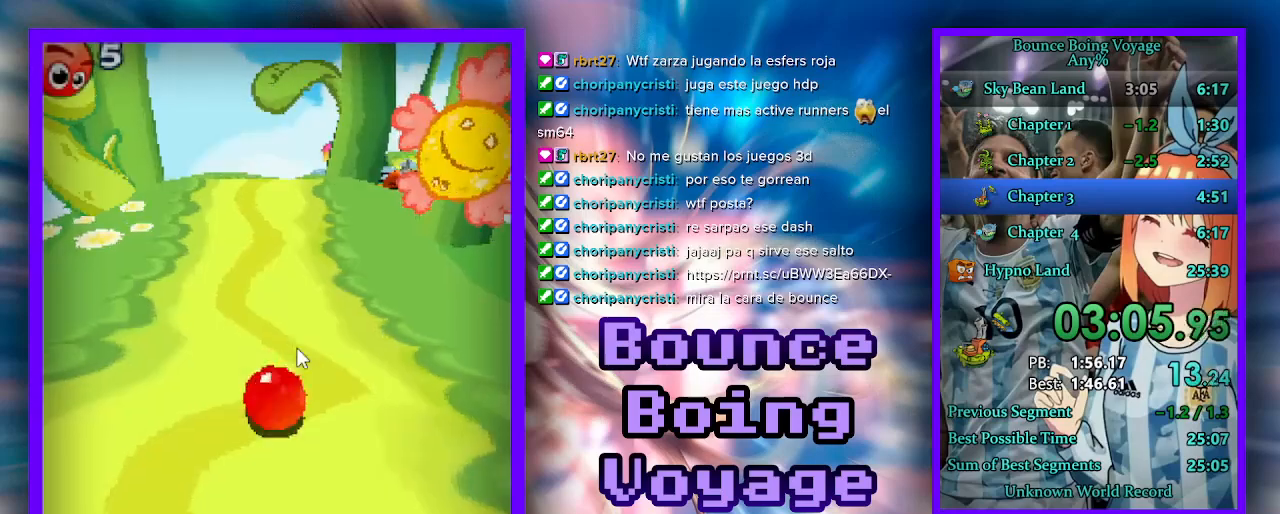
{"keys": ["w"], "events": []}
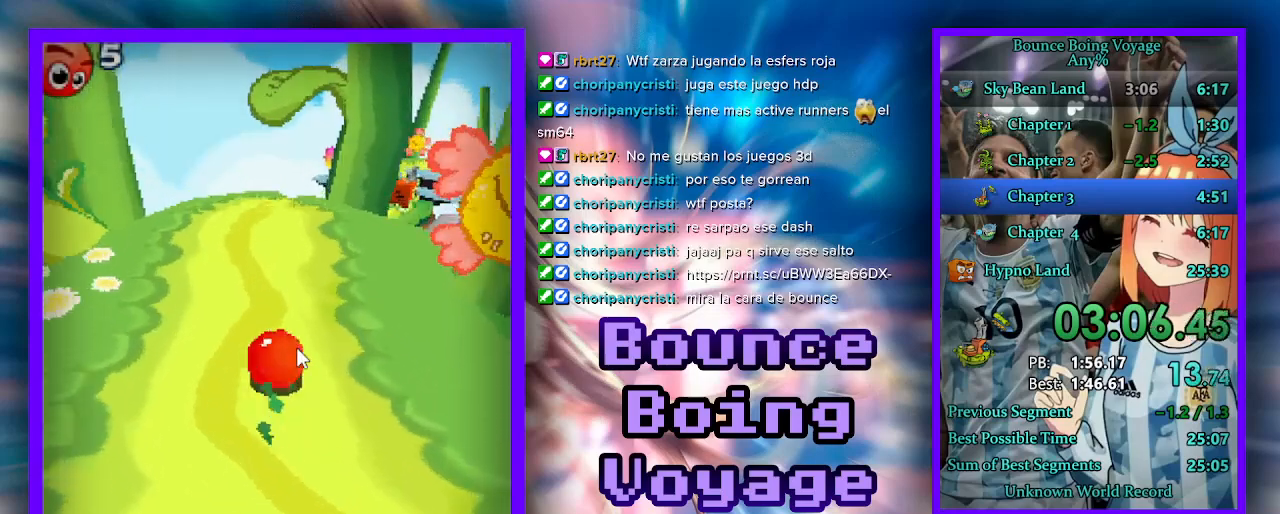
{"keys": ["w"], "events": []}
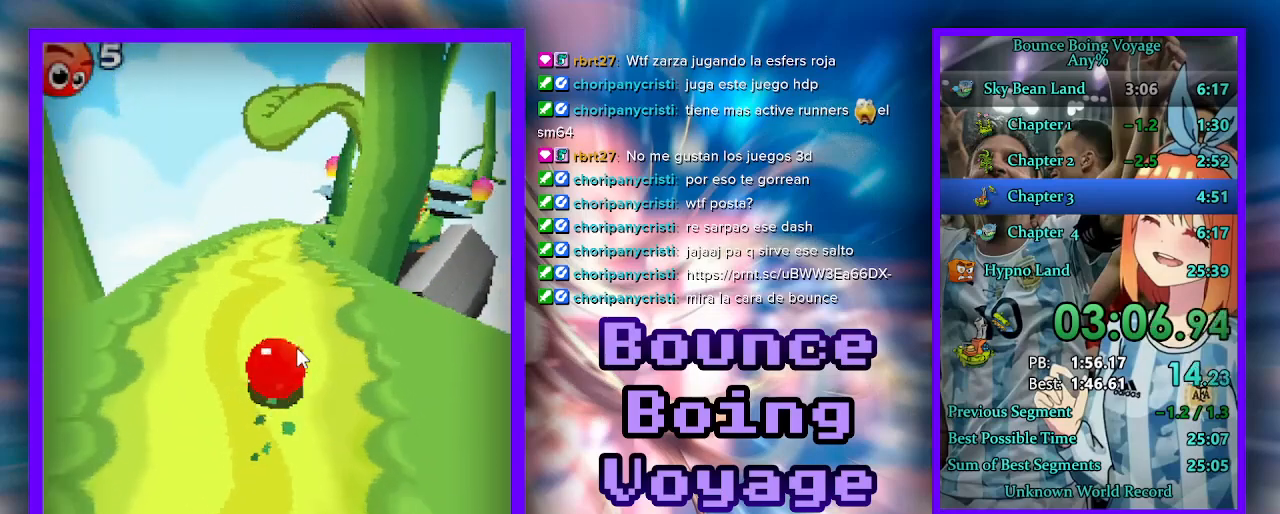
{"keys": ["d", "w"], "events": [[467, "d", "down"]]}
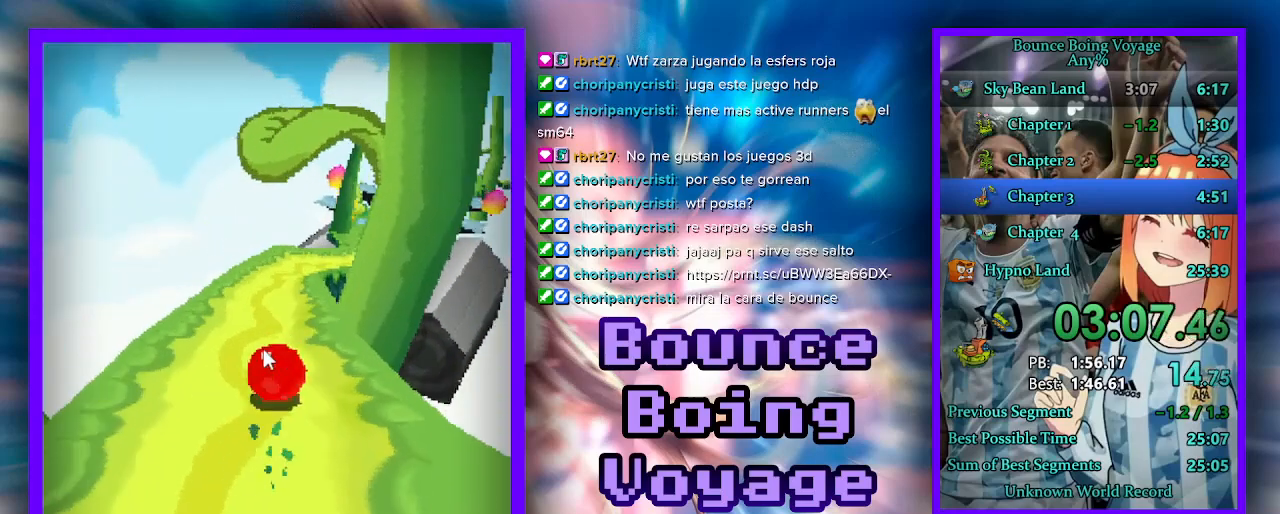
{"keys": ["w"], "events": [[200, "jump", "down"], [300, "jump", "up"], [333, "jump", "down"], [400, "d", "up"], [400, "jump", "up"], [433, "jump", "down"], [500, "jump", "up"]]}
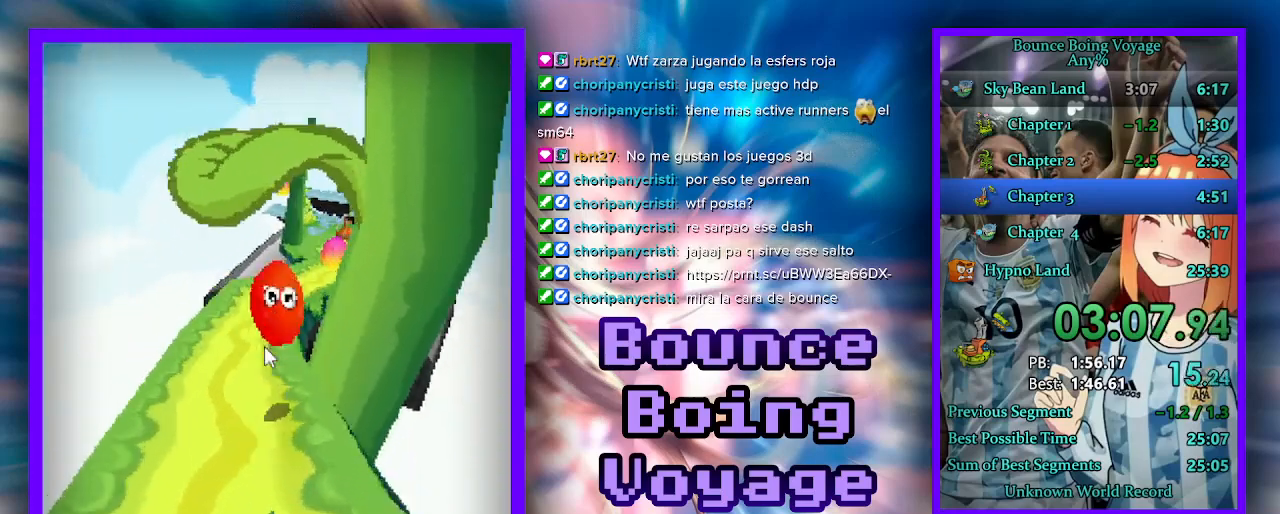
{"keys": ["d", "w"], "events": [[500, "d", "down"]]}
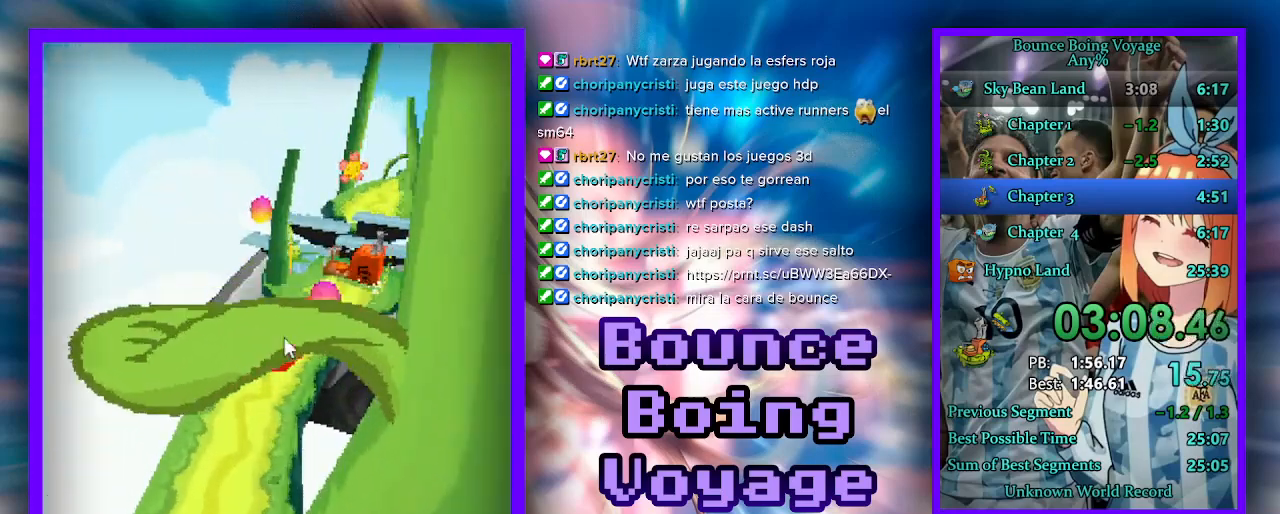
{"keys": ["w"], "events": [[167, "d", "up"]]}
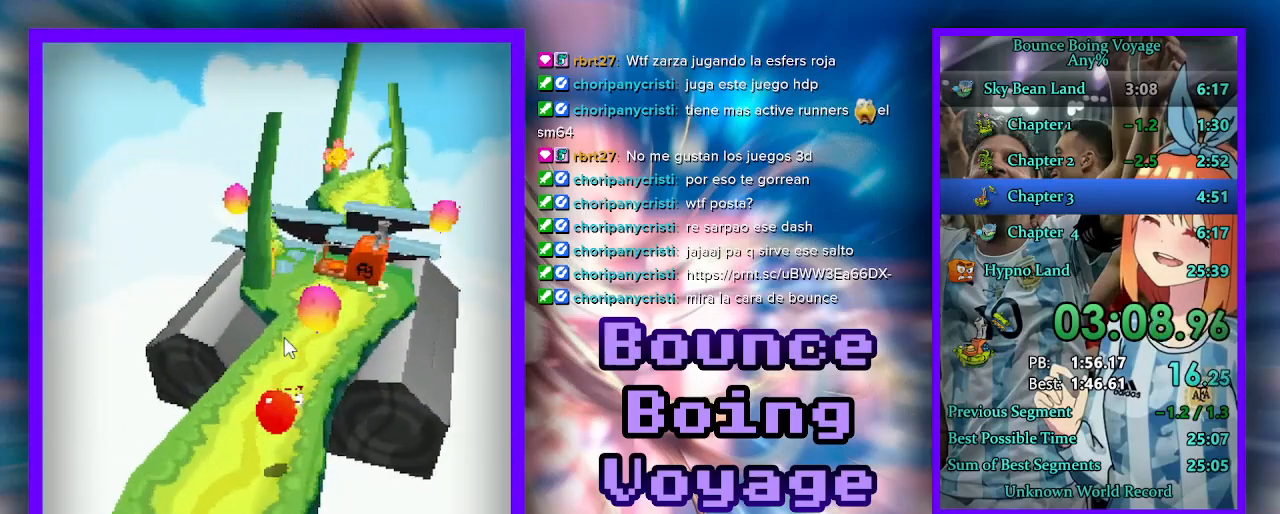
{"keys": ["w"], "events": [[400, "jump", "down"], [500, "jump", "up"]]}
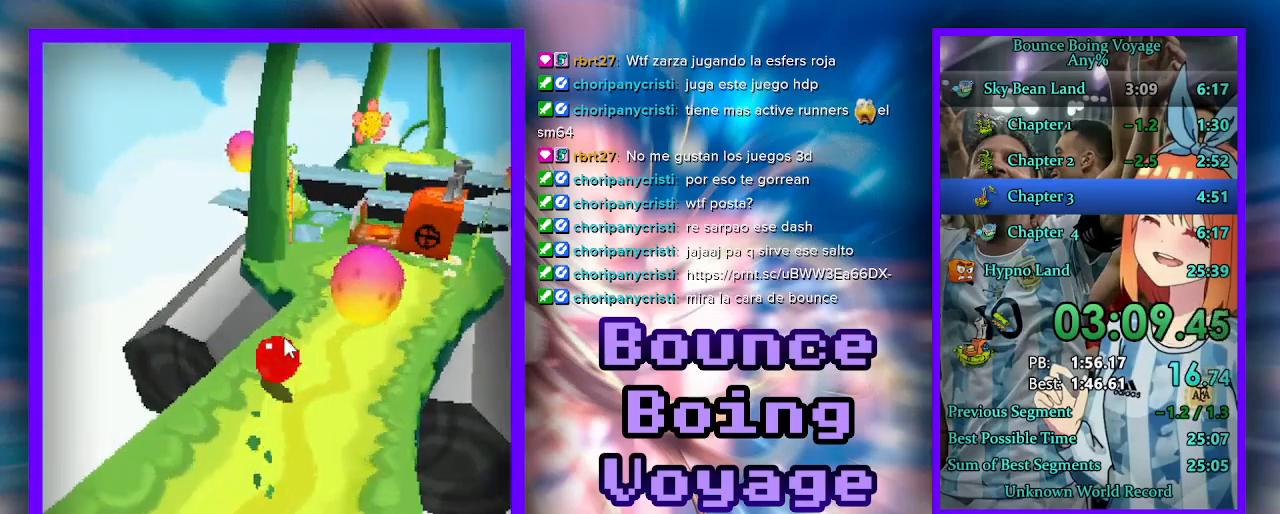
{"keys": ["d", "jump", "w"], "events": [[67, "d", "down"], [367, "jump", "down"], [433, "jump", "up"], [500, "jump", "down"]]}
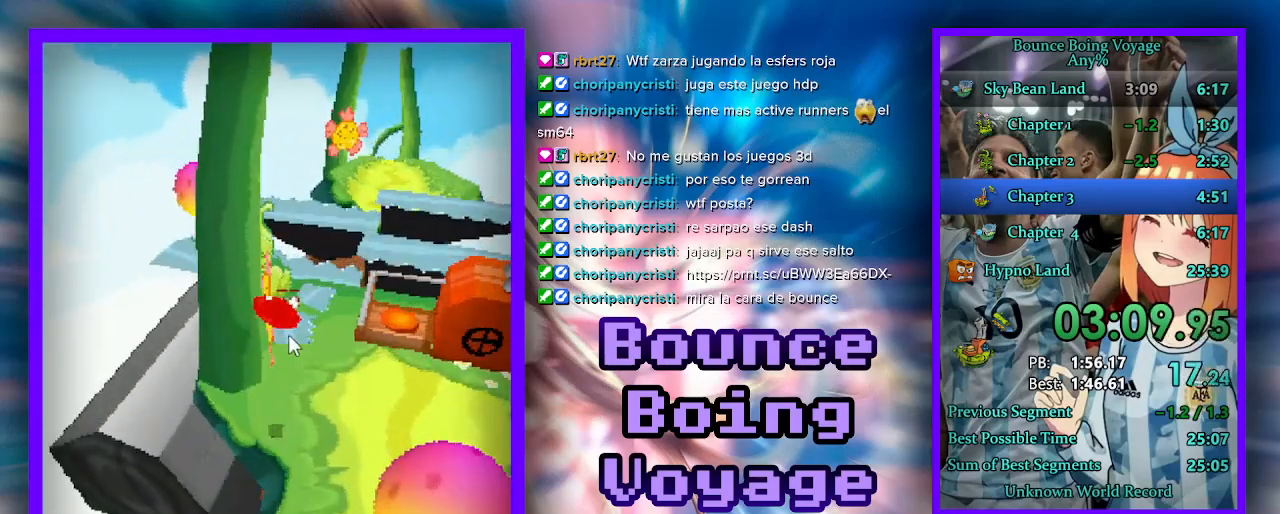
{"keys": ["w"], "events": [[67, "jump", "up"], [133, "jump", "down"], [167, "jump", "up"], [200, "jump", "down"], [267, "jump", "up"], [367, "d", "up"]]}
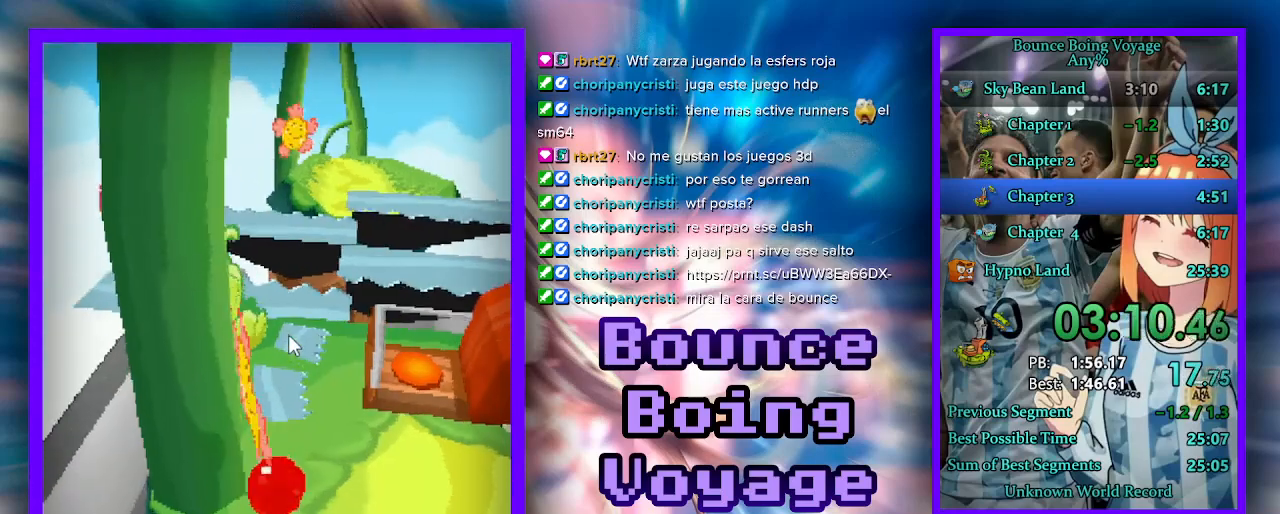
{"keys": ["w"], "events": []}
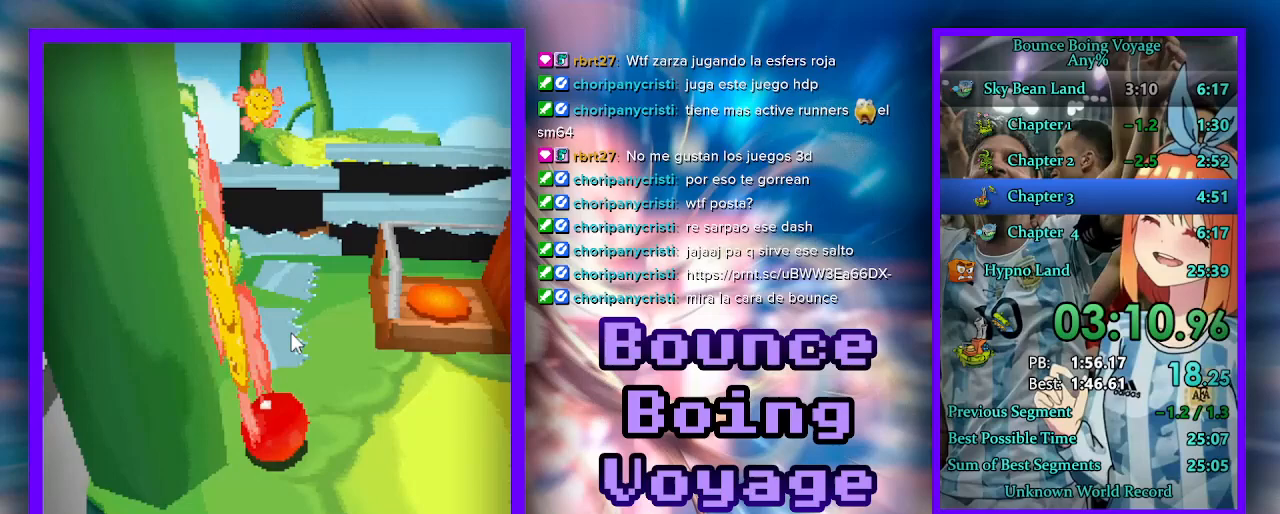
{"keys": ["w"], "events": []}
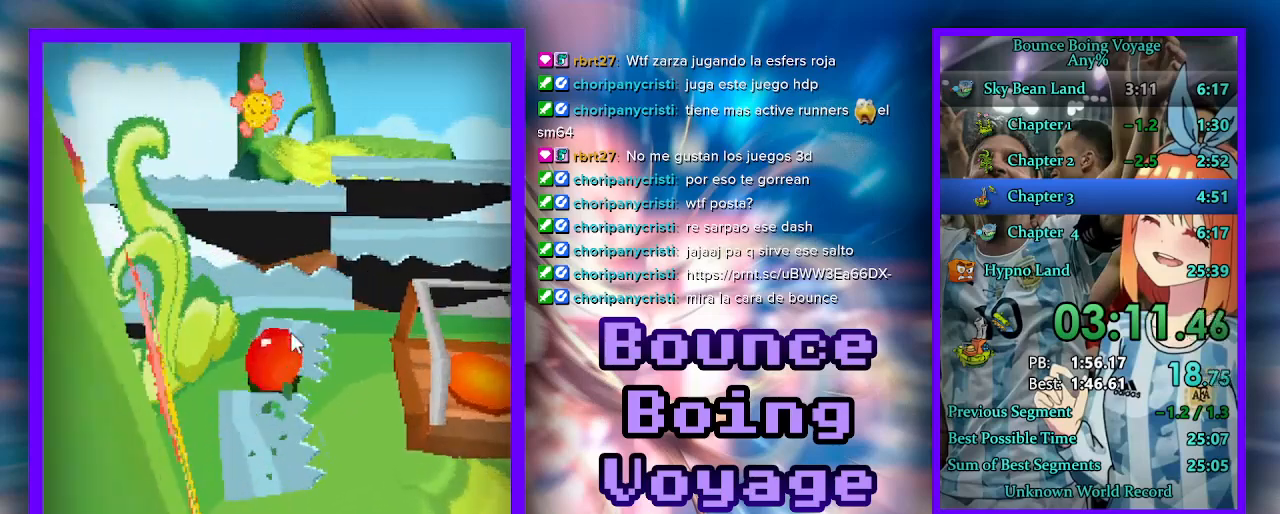
{"keys": ["w"], "events": [[33, "d", "down"], [133, "d", "up"]]}
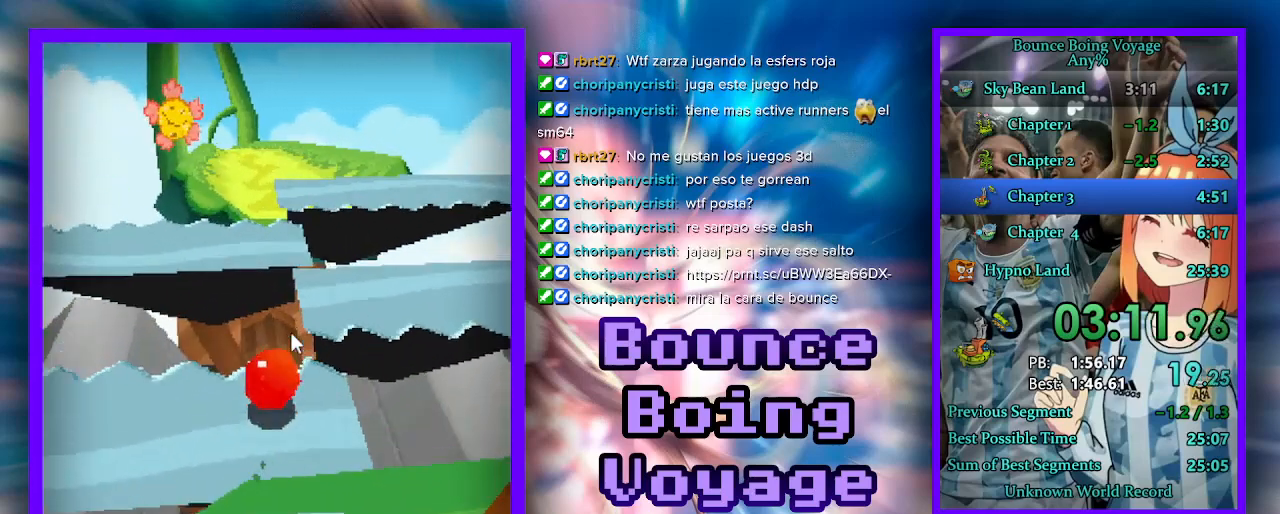
{"keys": ["d", "w"], "events": [[33, "jump", "down"], [100, "jump", "up"], [167, "jump", "down"], [233, "jump", "up"], [267, "jump", "down"], [333, "jump", "up"], [500, "d", "down"]]}
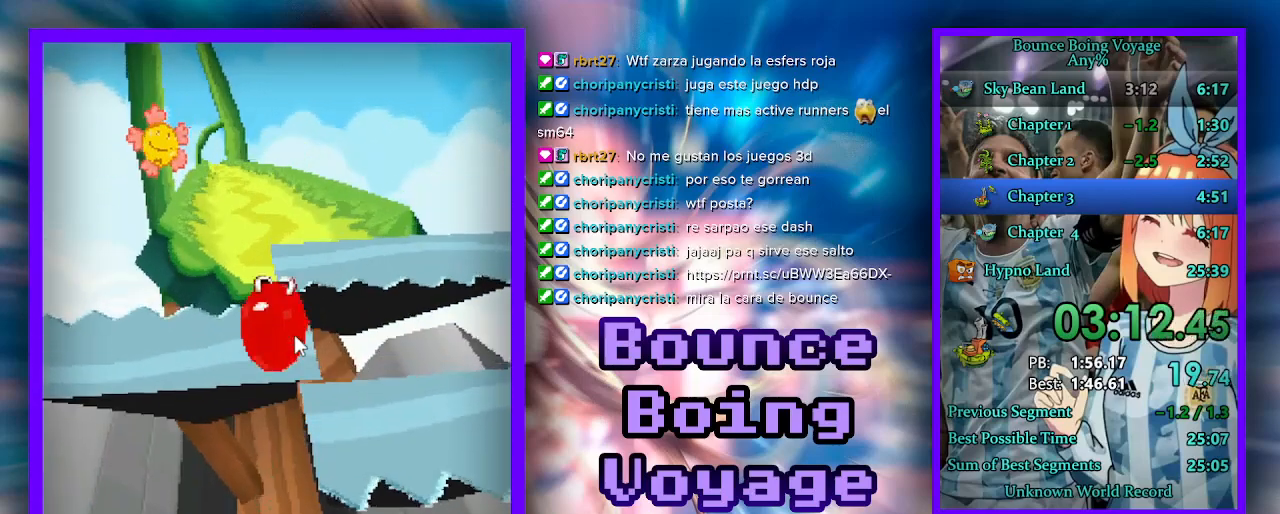
{"keys": ["w"], "events": [[133, "d", "up"]]}
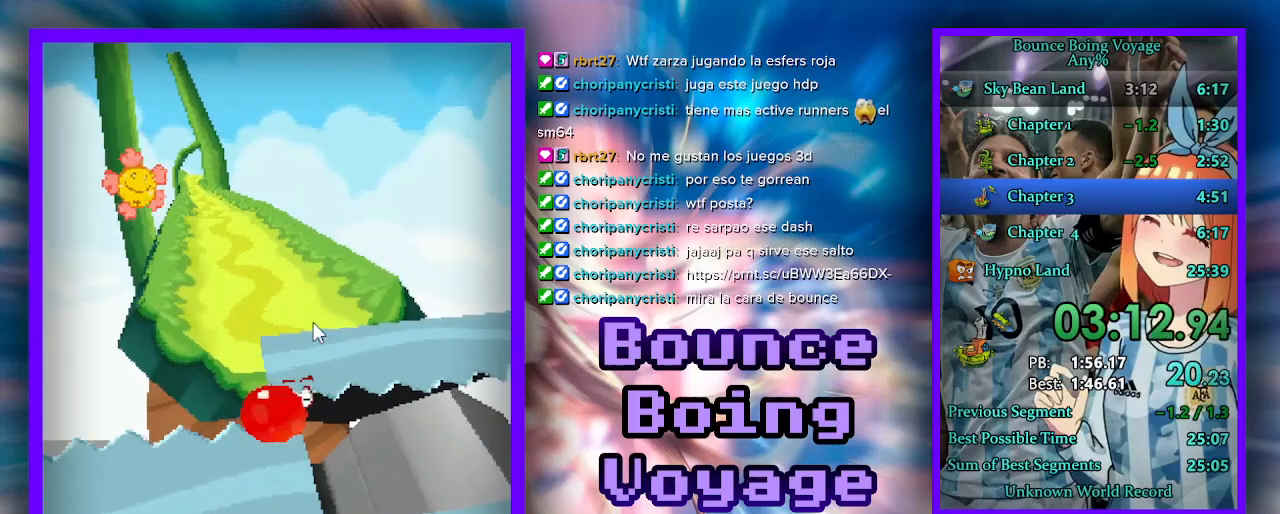
{"keys": ["w"], "events": [[200, "d", "down"], [367, "d", "up"]]}
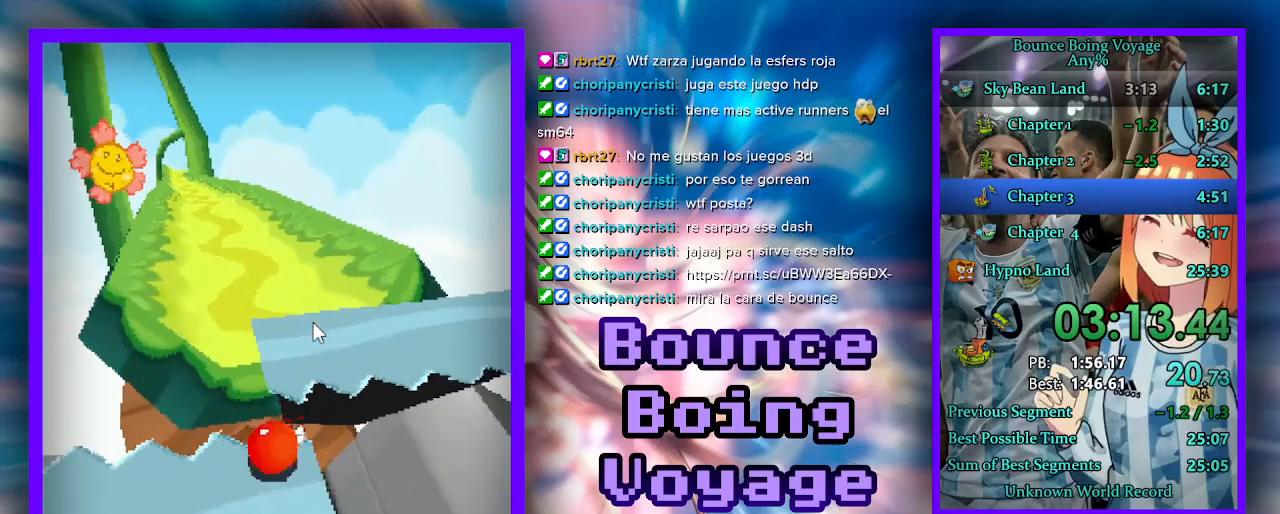
{"keys": ["w"], "events": [[333, "a", "down"], [400, "a", "up"]]}
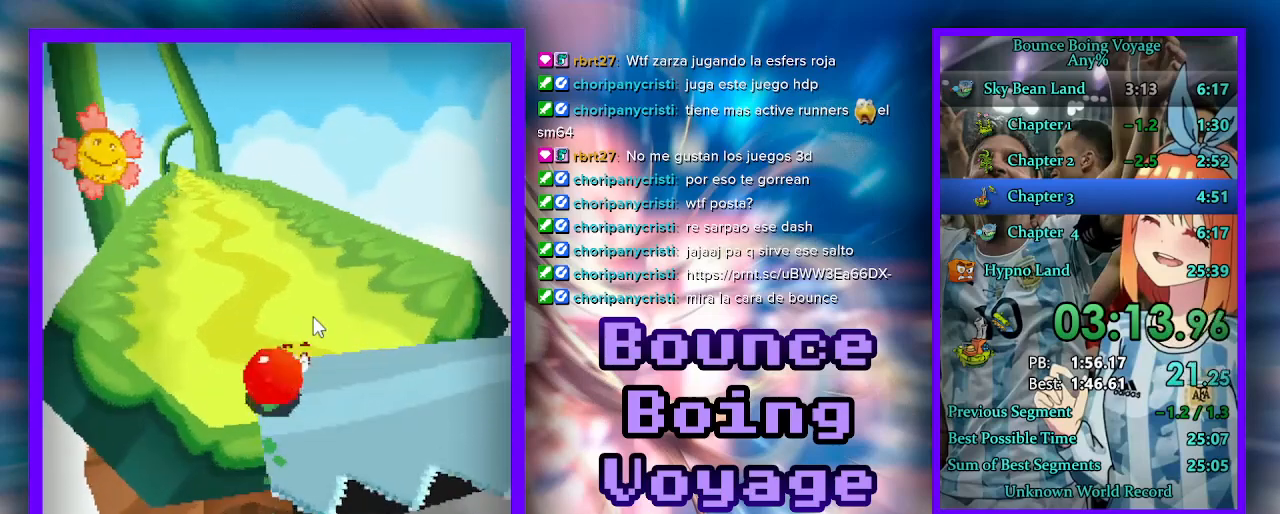
{"keys": ["w"], "events": [[267, "a", "down"], [500, "a", "up"]]}
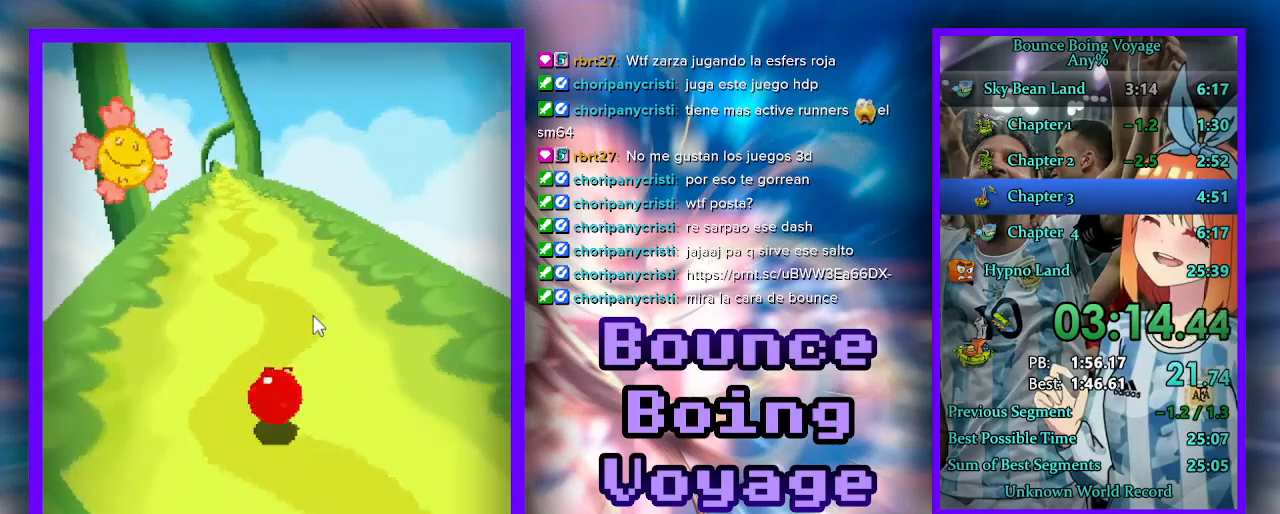
{"keys": ["w"], "events": [[33, "jump", "down"], [100, "jump", "up"], [133, "a", "down"], [133, "jump", "down"], [200, "jump", "up"], [233, "a", "up"], [233, "jump", "down"], [300, "jump", "up"]]}
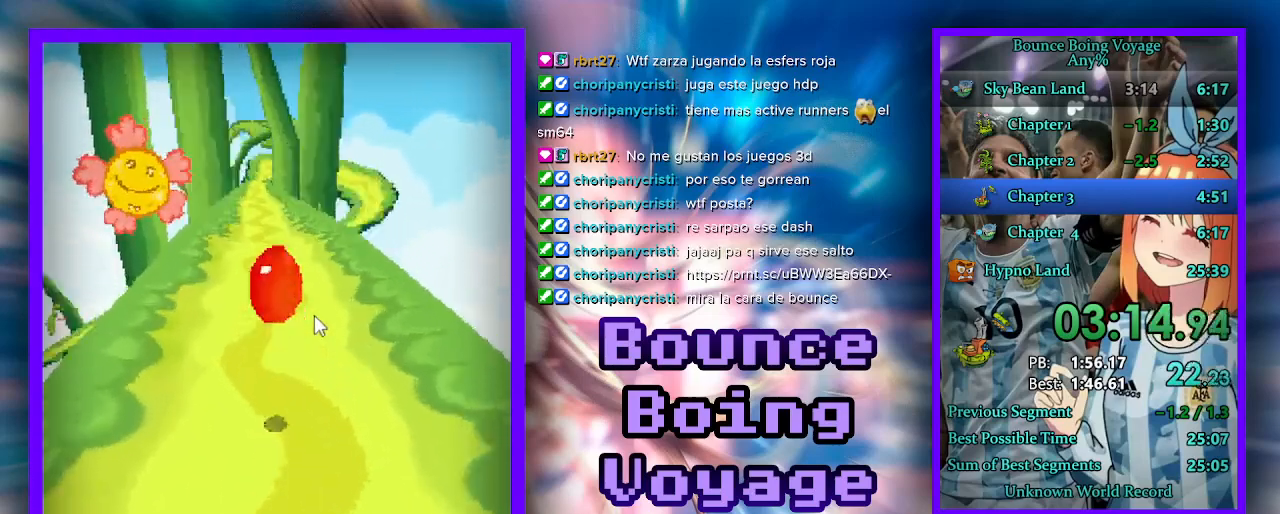
{"keys": ["w"], "events": [[300, "a", "down"], [367, "a", "up"]]}
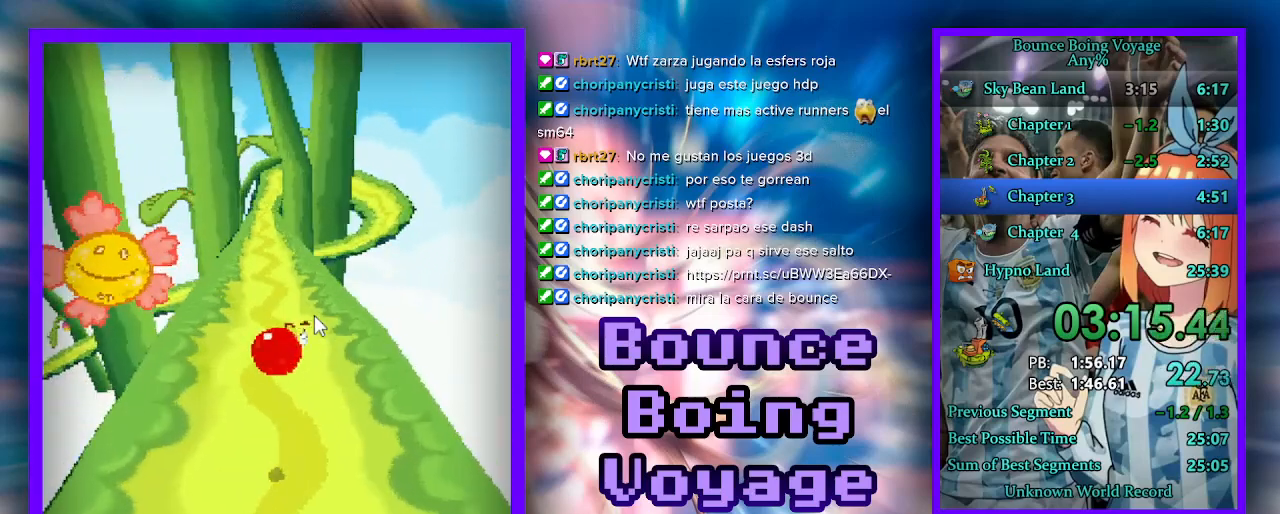
{"keys": ["w"], "events": [[67, "a", "down"], [167, "a", "up"]]}
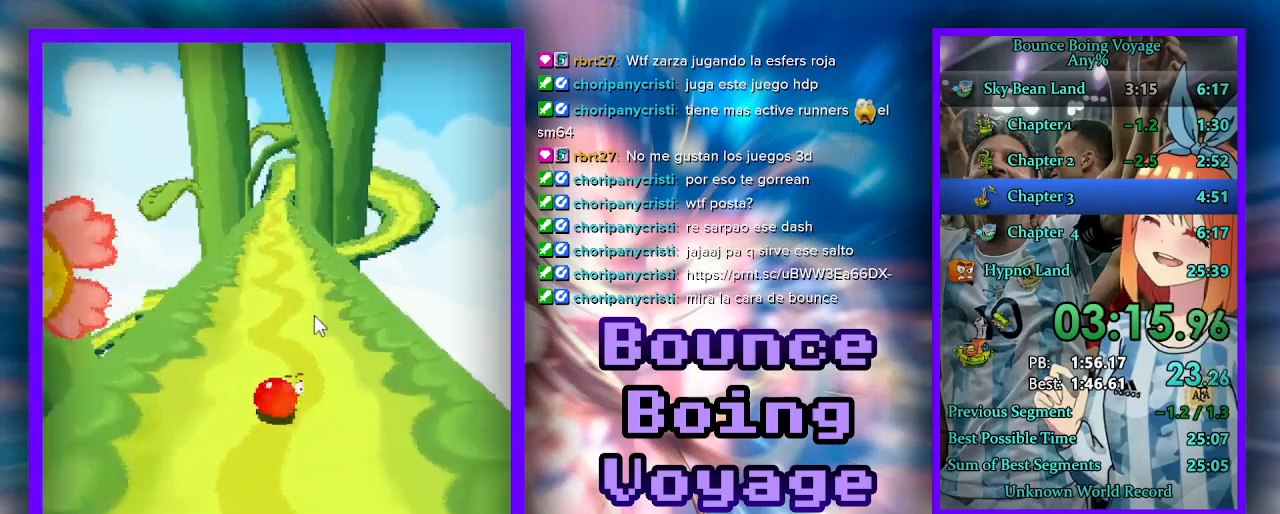
{"keys": ["w"], "events": [[33, "jump", "down"], [100, "jump", "up"]]}
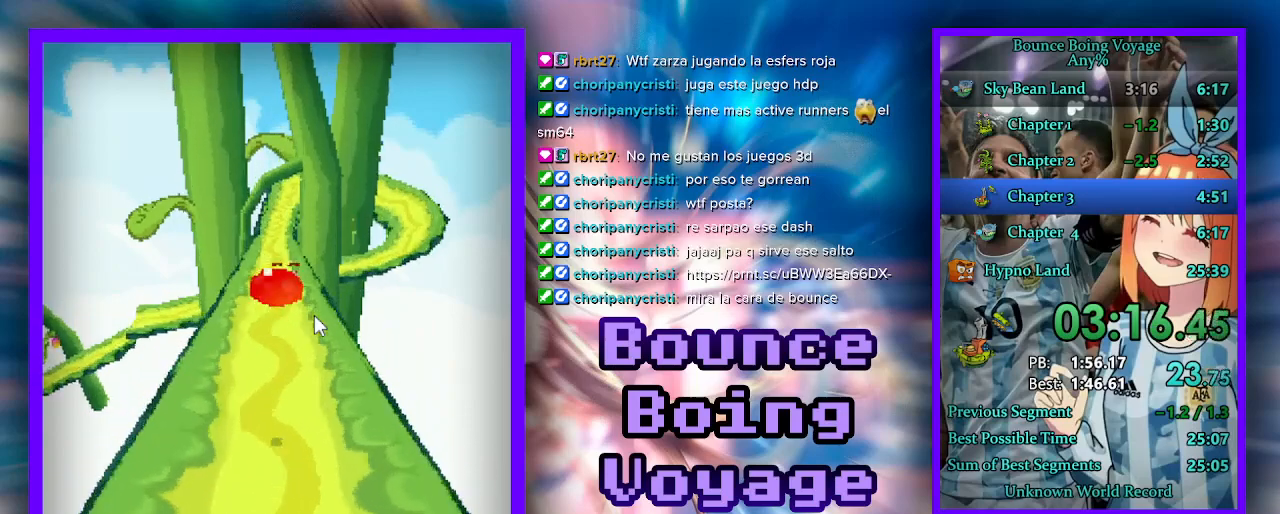
{"keys": ["w"], "events": [[200, "a", "down"], [333, "a", "up"]]}
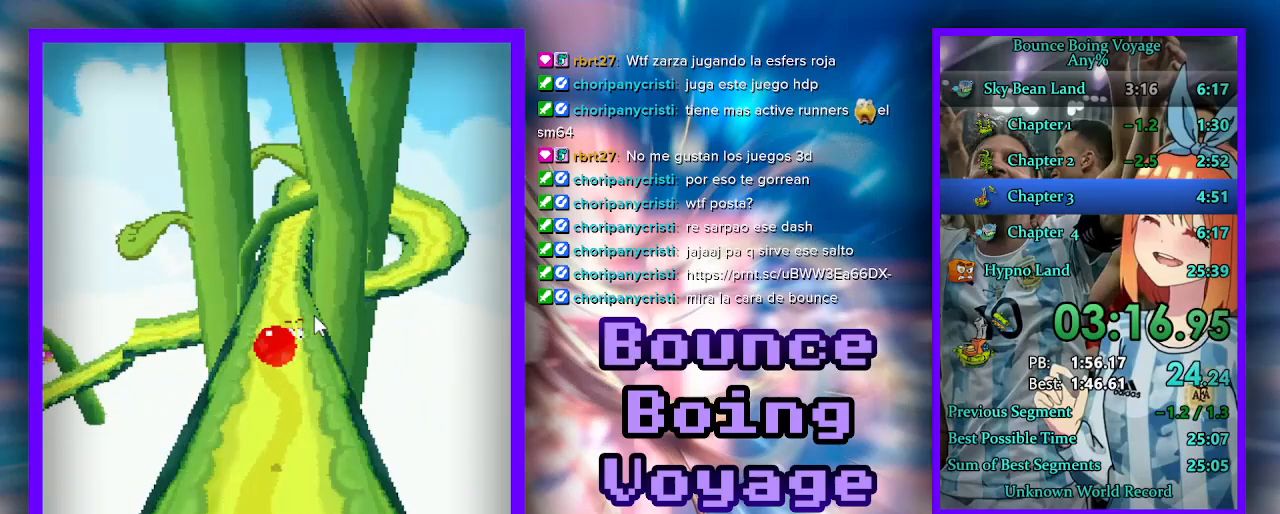
{"keys": ["w"], "events": []}
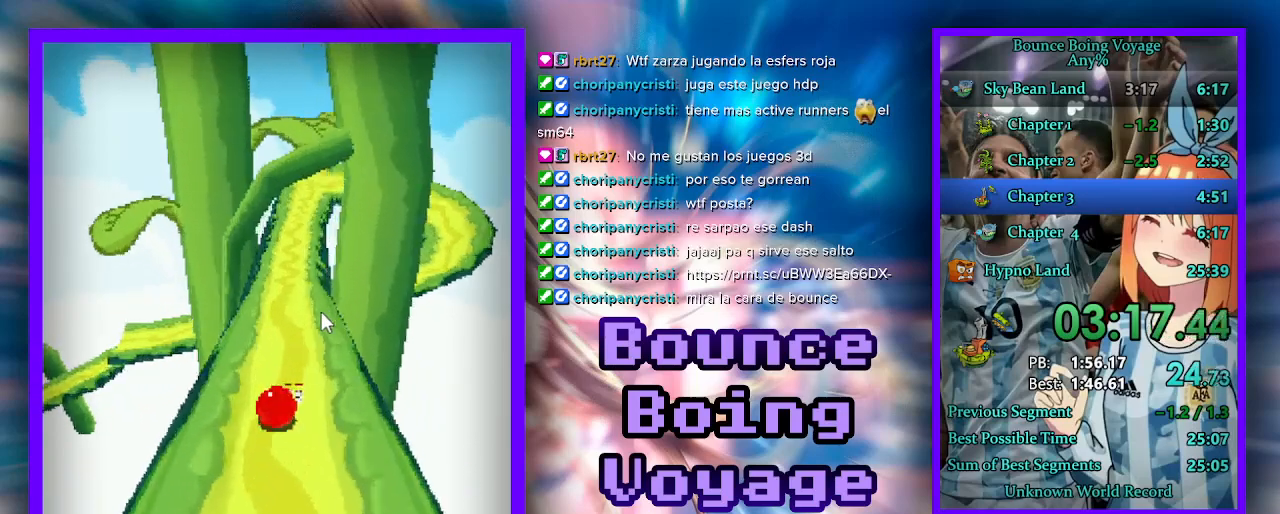
{"keys": ["d", "w"], "events": [[467, "d", "down"]]}
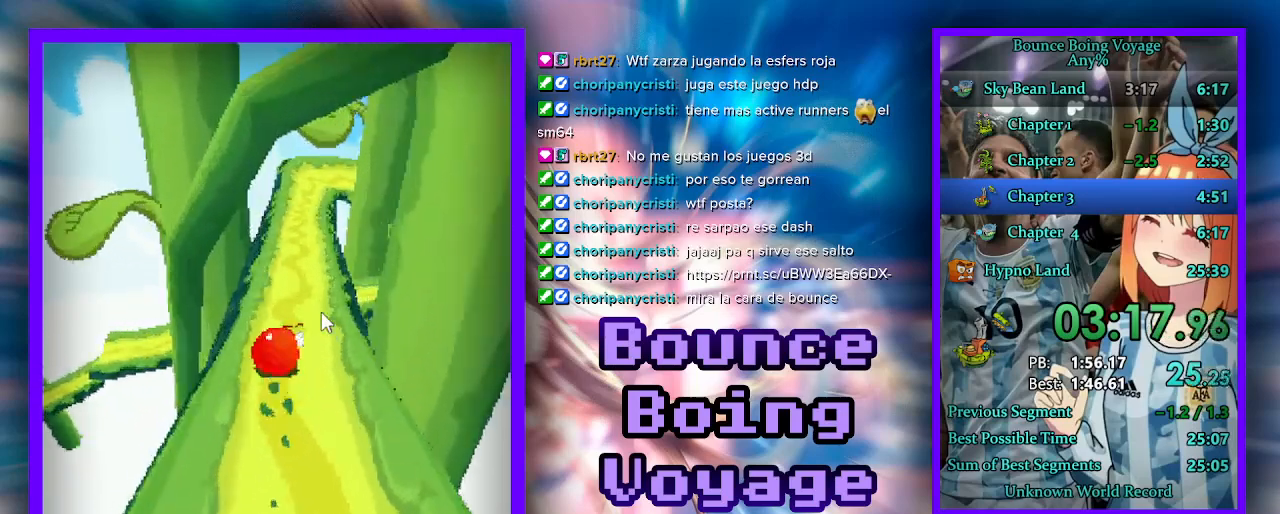
{"keys": ["a", "w"], "events": [[33, "d", "up"], [500, "a", "down"]]}